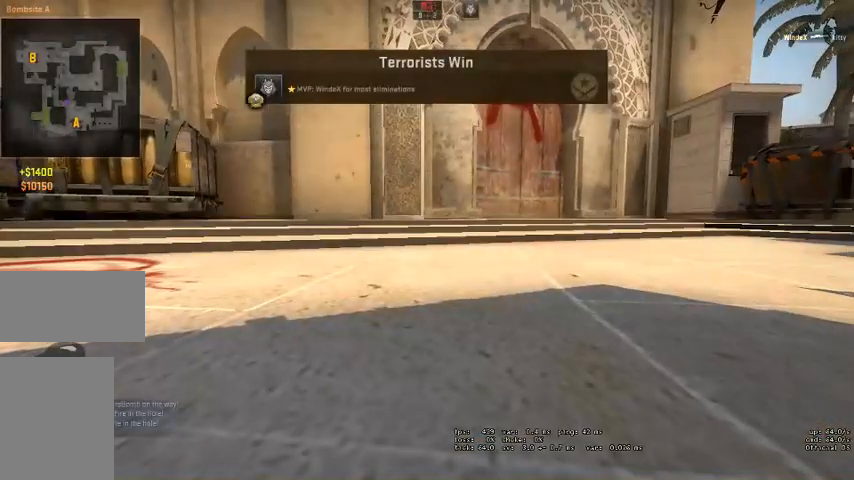
Gameplay with keyboard and mouse; each line is a JSON object with the keys and mouse buttons held at the frame after it. "events" lists presses ("down") and releases ("up") of "a", "ctrl", "d", "e", "q", "s", "shift", "space", "w", "mouse_left", "mouse_wheel", "mouse_right" and "mouse_mb4" between this image and that frame as [ms after this image, input, new state], when the widget could be followed in between. "mouse_left", "mouse_wheel", "mouse_right", "mouse_mb4" = the "left", "wheel", "right", "mb4" buttons of the "mouse" list. No other keys are recorded. "wheel" means that the mouse wheel is clicked or scrolled. Mouse movement is not recorded. Not read: mouse_mb5.
{"keys": [], "mouse": [], "events": []}
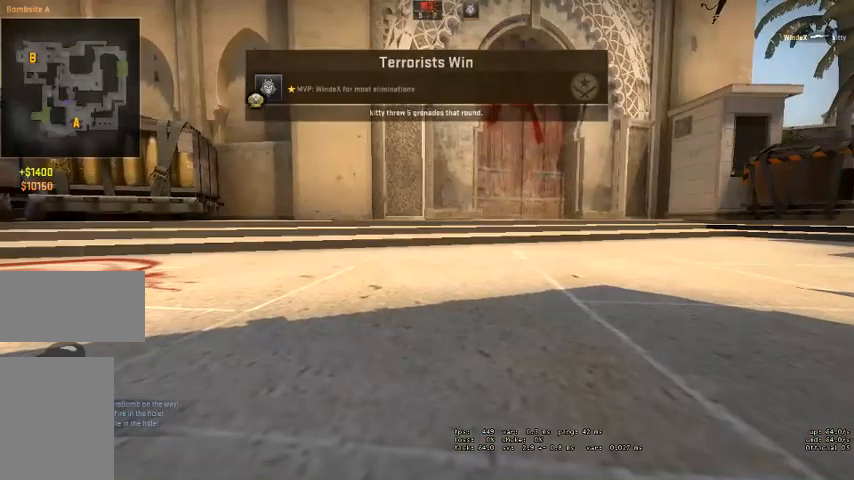
{"keys": [], "mouse": [], "events": []}
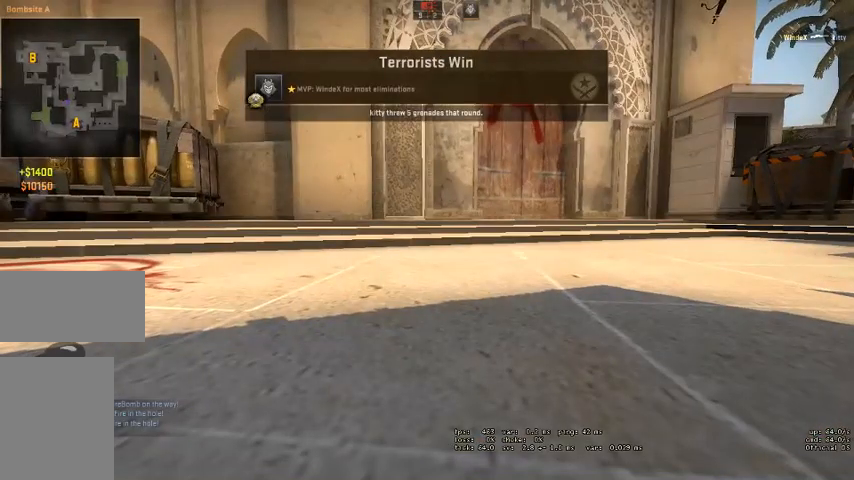
{"keys": [], "mouse": [], "events": []}
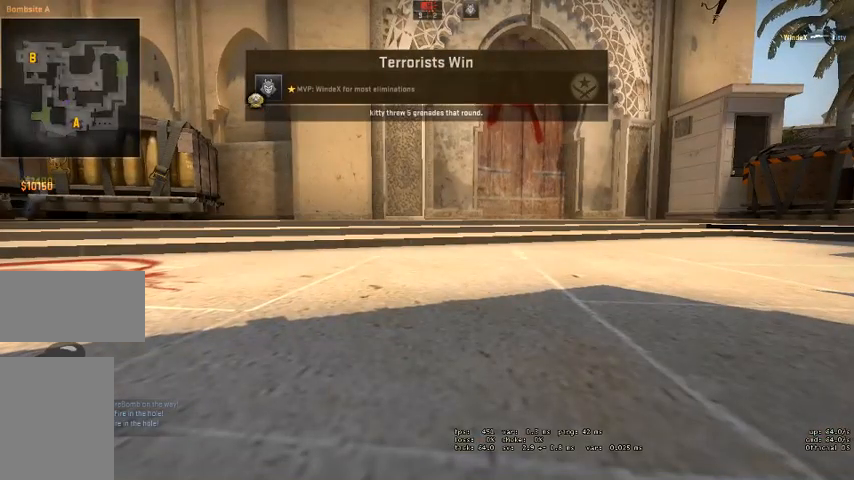
{"keys": [], "mouse": [], "events": []}
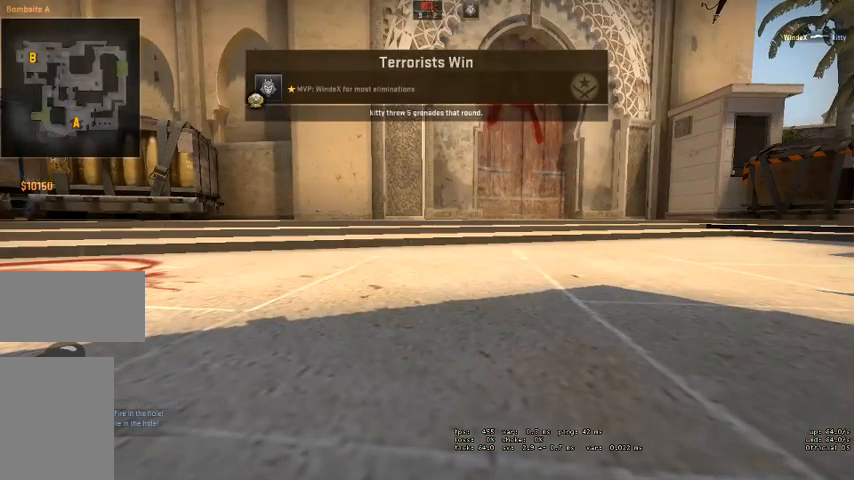
{"keys": [], "mouse": [], "events": []}
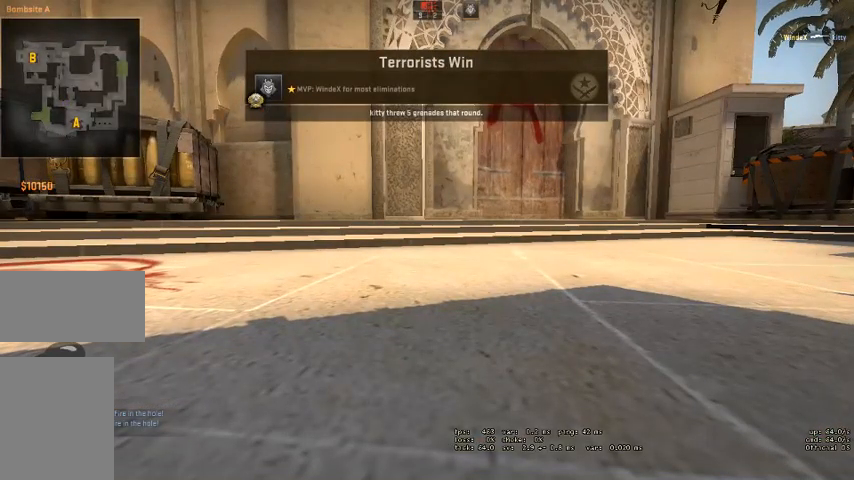
{"keys": [], "mouse": [], "events": []}
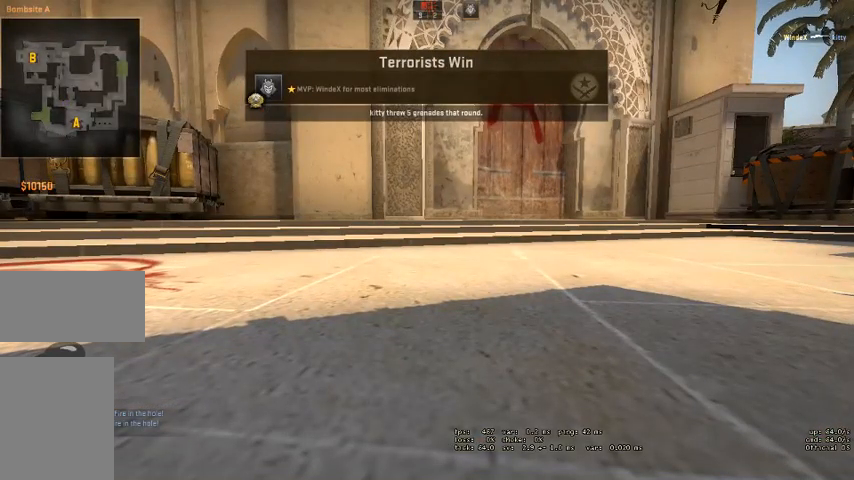
{"keys": [], "mouse": [], "events": []}
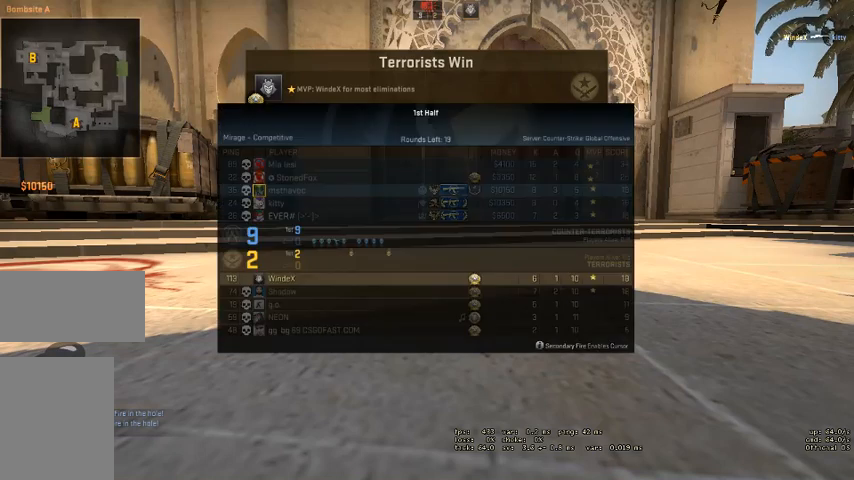
{"keys": [], "mouse": [], "events": []}
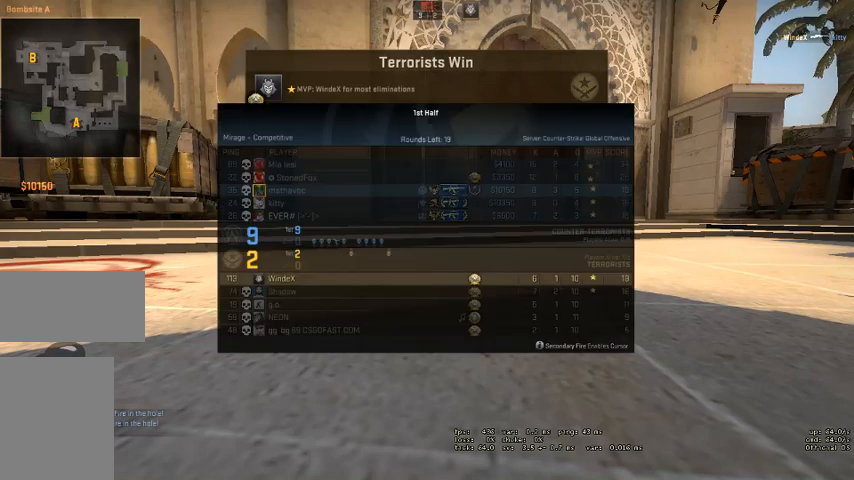
{"keys": [], "mouse": [], "events": []}
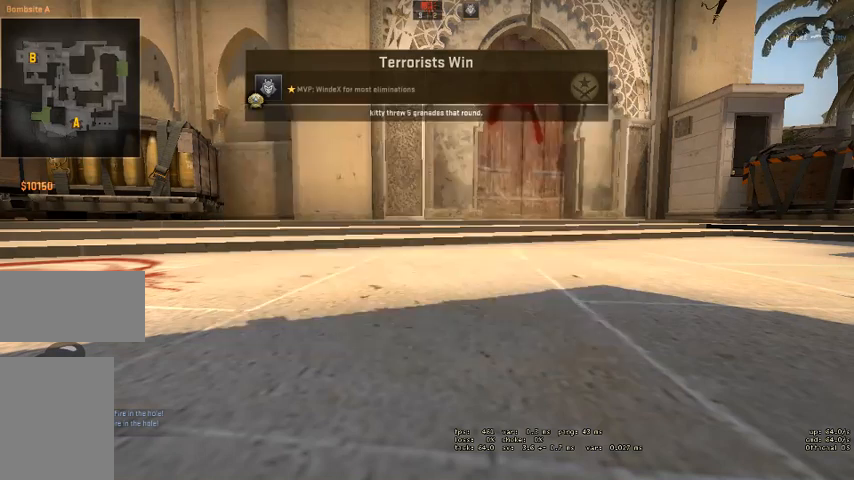
{"keys": ["w"], "mouse": [], "events": [[500, "w", "down"]]}
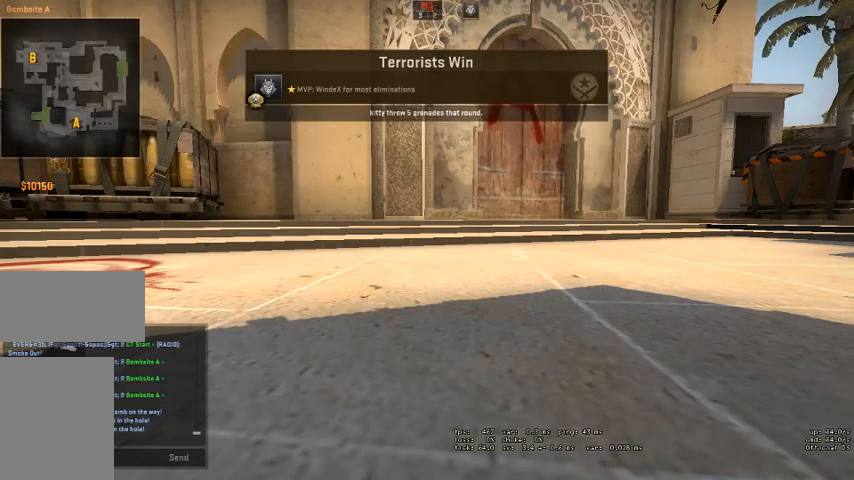
{"keys": [], "mouse": [], "events": [[100, "w", "up"]]}
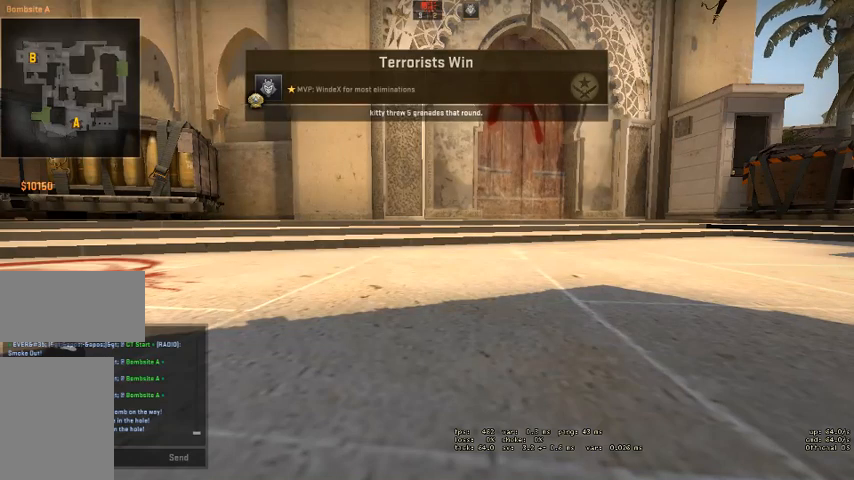
{"keys": [], "mouse": [], "events": [[134, "space", "down"], [234, "space", "up"]]}
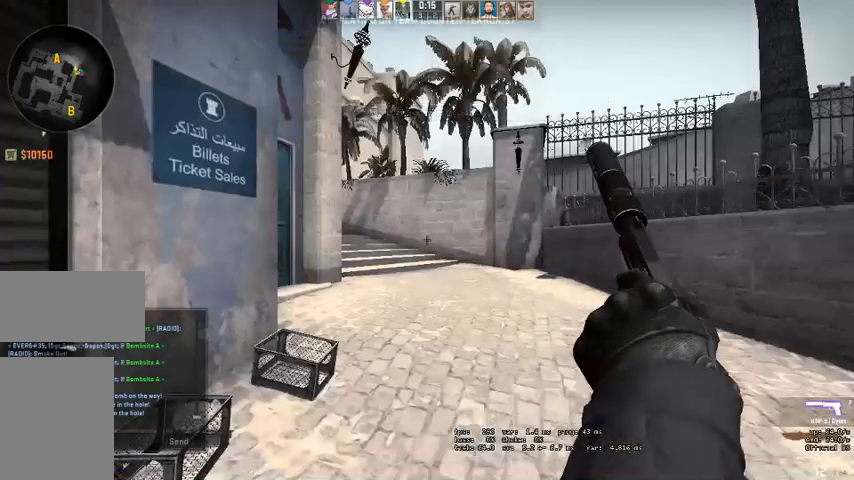
{"keys": [], "mouse": [], "events": [[334, "s", "down"], [367, "s", "up"]]}
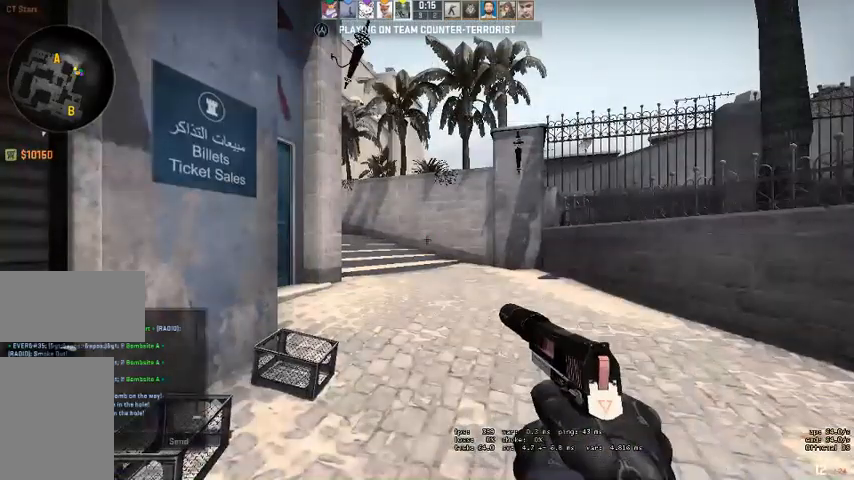
{"keys": [], "mouse": [], "events": [[34, "shift", "down"], [267, "shift", "up"]]}
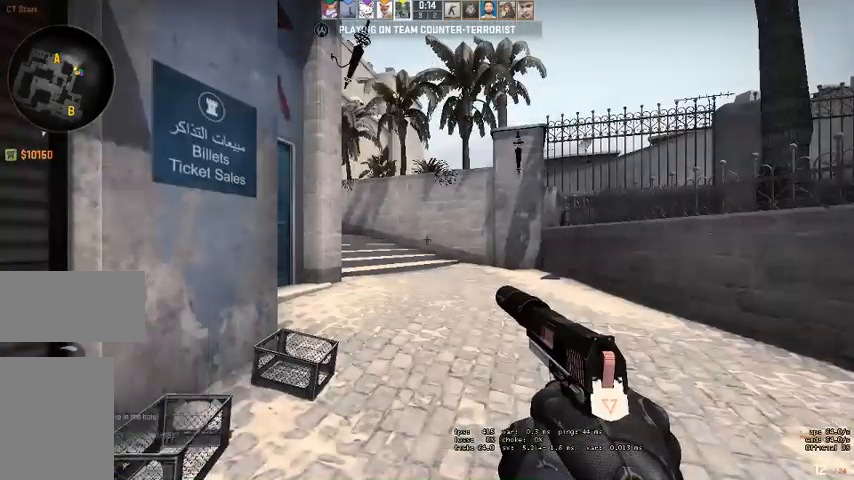
{"keys": [], "mouse": [], "events": []}
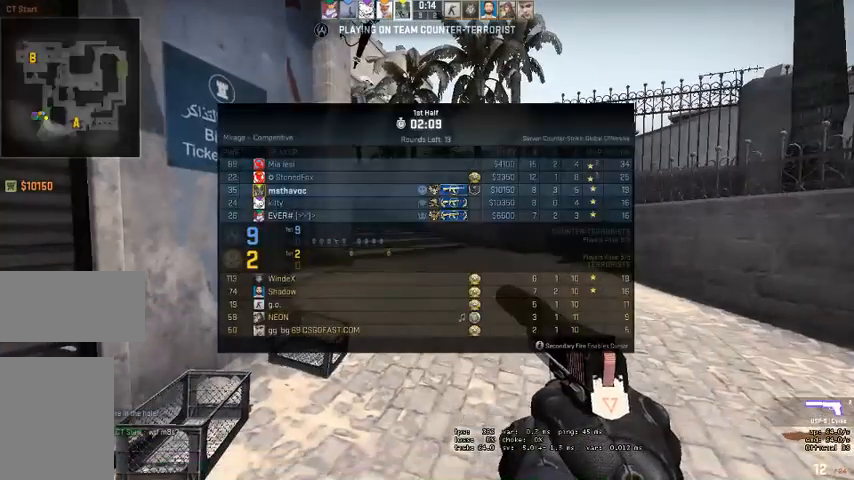
{"keys": [], "mouse": [], "events": []}
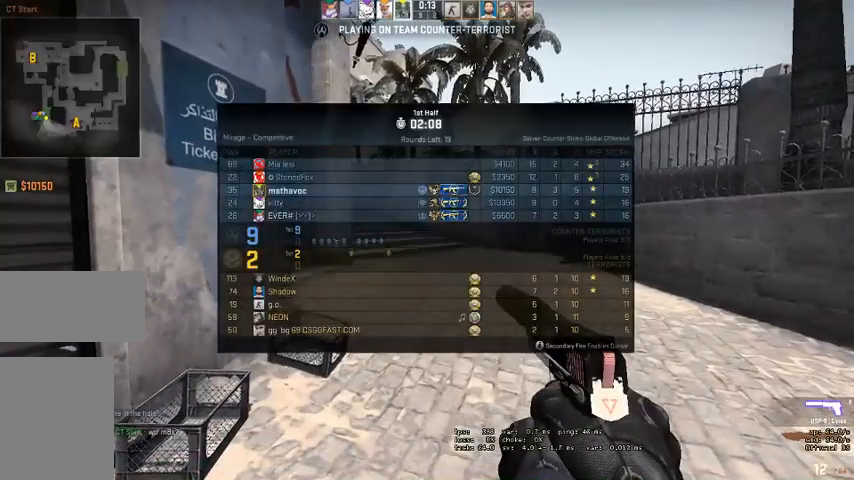
{"keys": [], "mouse": [], "events": []}
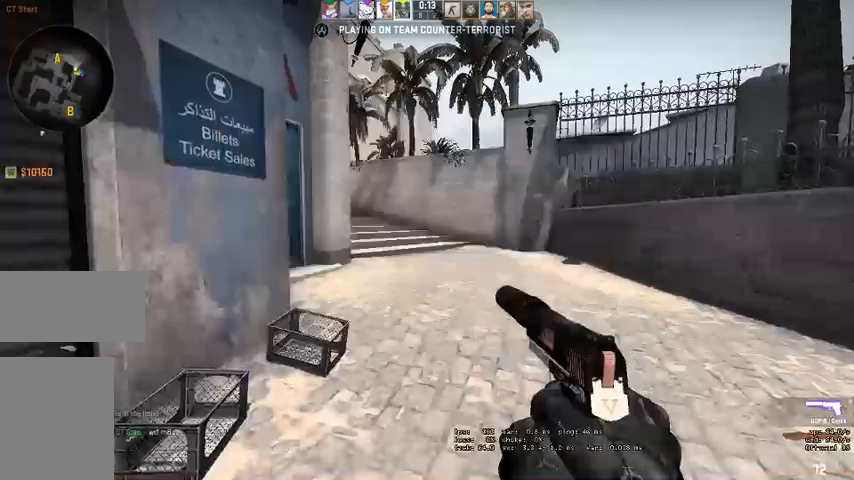
{"keys": [], "mouse": [], "events": []}
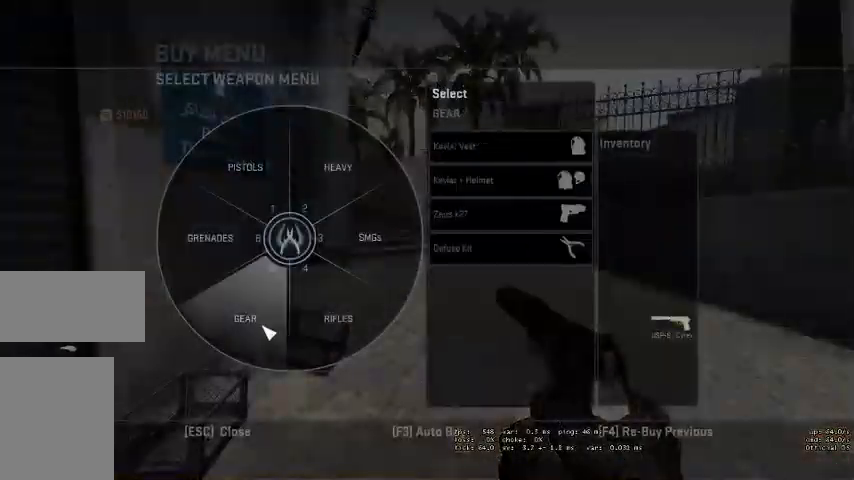
{"keys": [], "mouse": [], "events": [[34, "mouse_left", "down"], [100, "mouse_left", "up"], [267, "mouse_left", "down"], [334, "mouse_left", "up"]]}
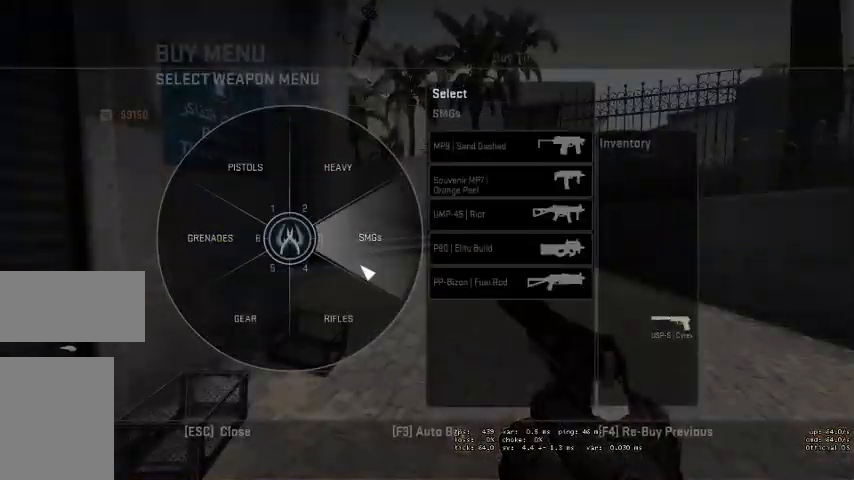
{"keys": [], "mouse": [], "events": [[134, "mouse_left", "down"], [167, "mouse_left", "up"], [434, "mouse_left", "down"], [500, "mouse_left", "up"]]}
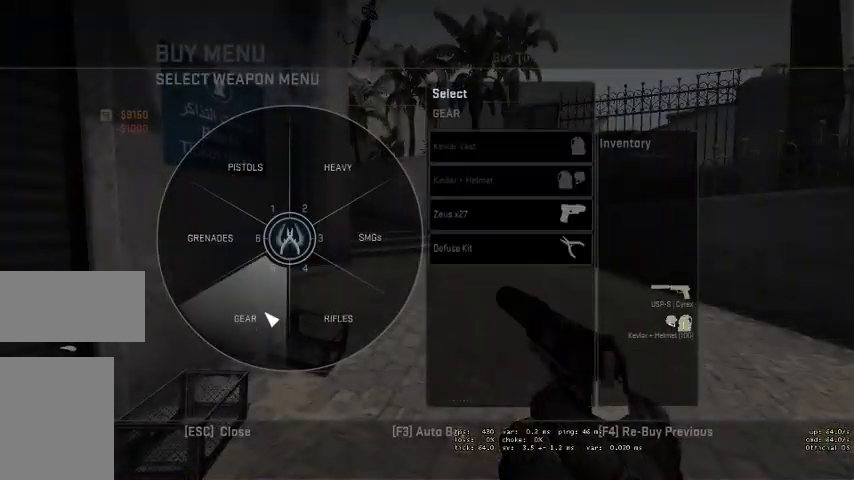
{"keys": [], "mouse": [], "events": []}
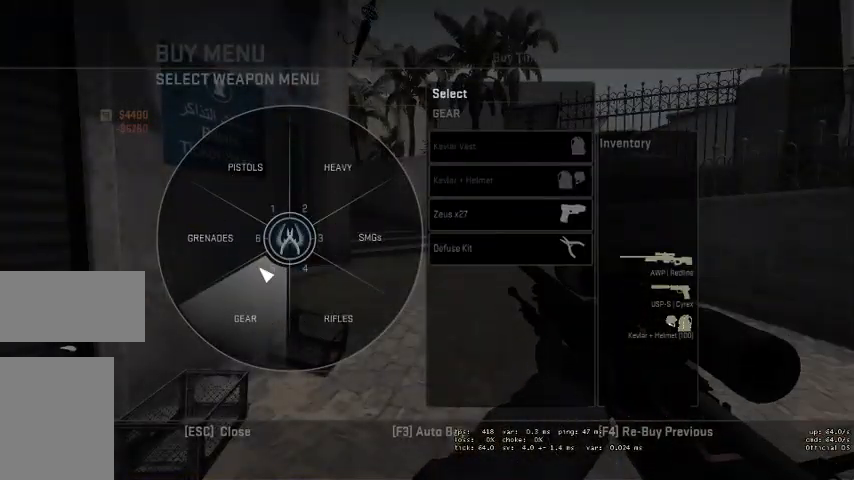
{"keys": [], "mouse": [], "events": [[300, "mouse_left", "down"], [367, "mouse_left", "up"]]}
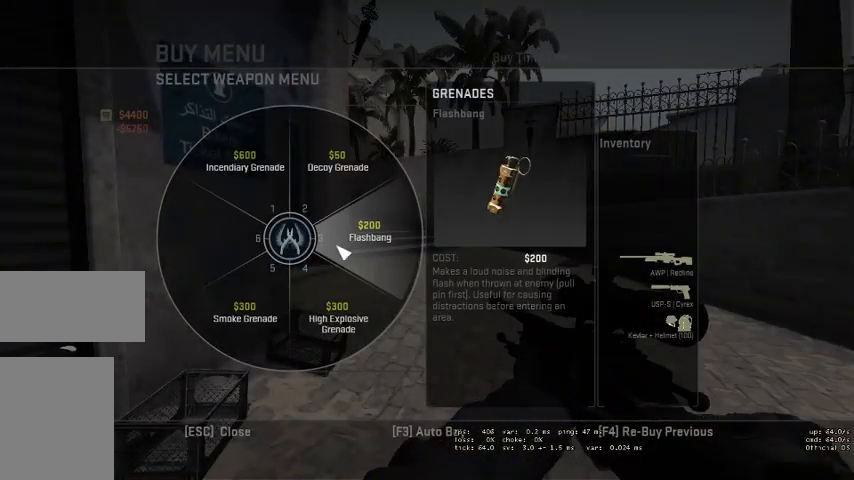
{"keys": [], "mouse": ["left"], "events": [[100, "mouse_left", "down"], [167, "mouse_left", "up"], [334, "mouse_left", "down"], [400, "mouse_left", "up"], [500, "mouse_left", "down"]]}
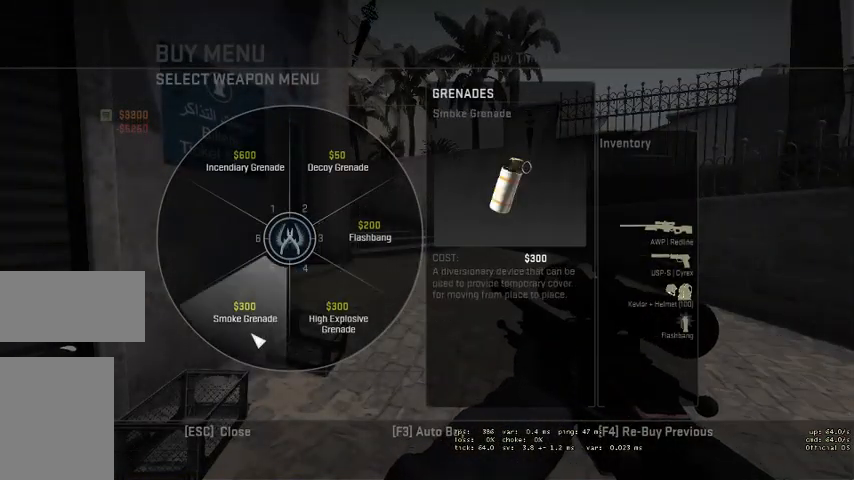
{"keys": [], "mouse": [], "events": [[67, "mouse_left", "up"], [267, "mouse_left", "down"], [334, "mouse_left", "up"]]}
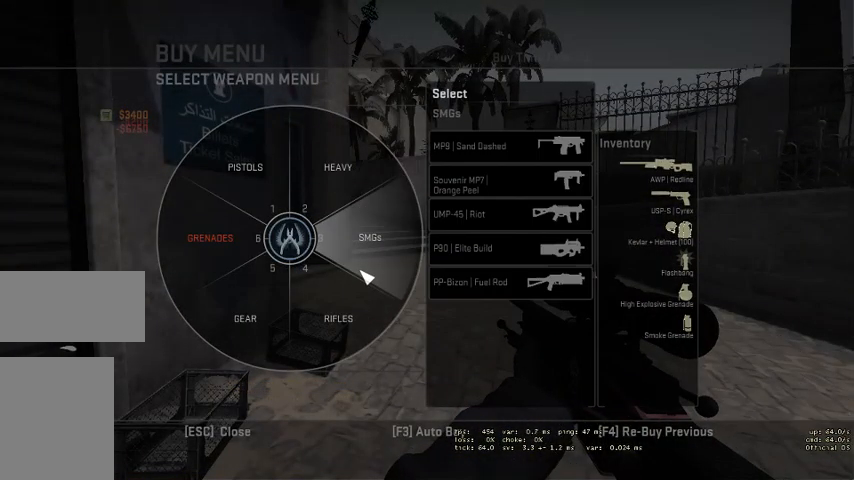
{"keys": ["w"], "mouse": [], "events": [[400, "w", "down"]]}
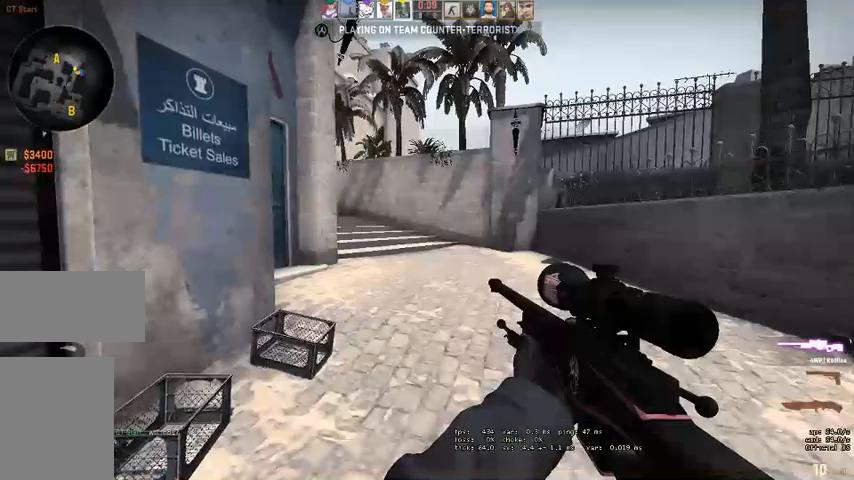
{"keys": ["w"], "mouse": [], "events": [[400, "q", "down"], [467, "q", "up"]]}
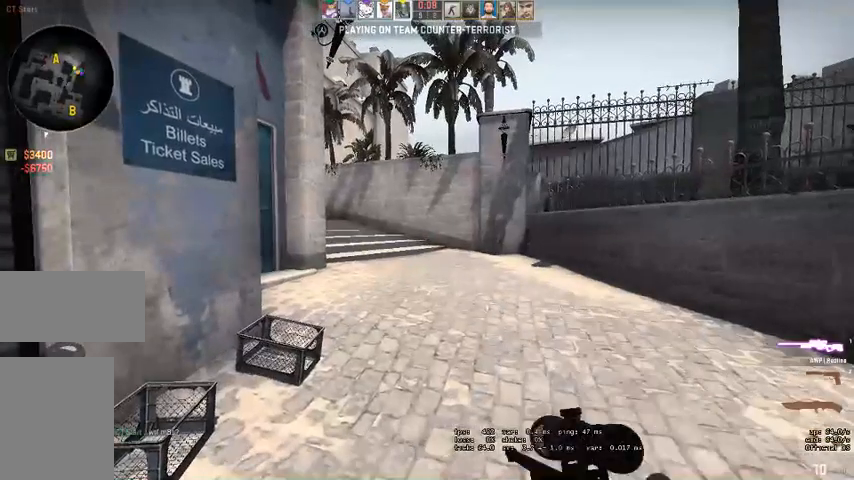
{"keys": ["q", "w"], "mouse": [], "events": [[467, "q", "down"]]}
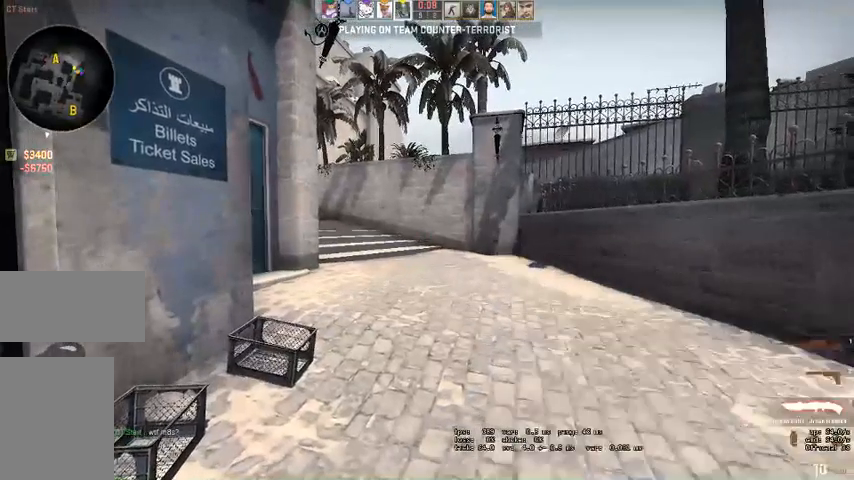
{"keys": ["w"], "mouse": [], "events": [[34, "q", "up"]]}